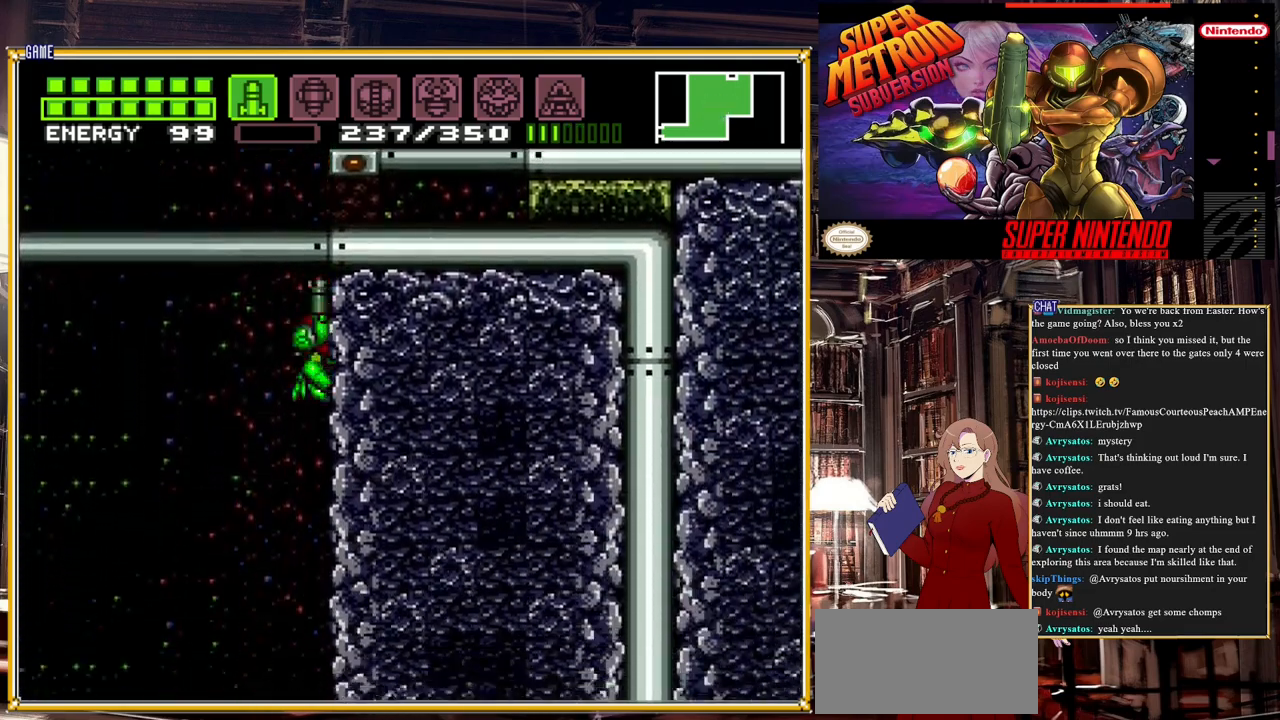
Gameplay with a controller (Nintendo layout); each line is a JSON object with the inputs held at the frame after it. "events" lists button and stick changes between this image and that frame as [ms after this image, input, new state], when the widget could be followed in between. Not read: L3 R3.
{"buttons": ["A", "DPAD_LEFT"], "events": [[83, "DPAD_UP", "up"], [283, "DPAD_LEFT", "down"], [500, "A", "down"]]}
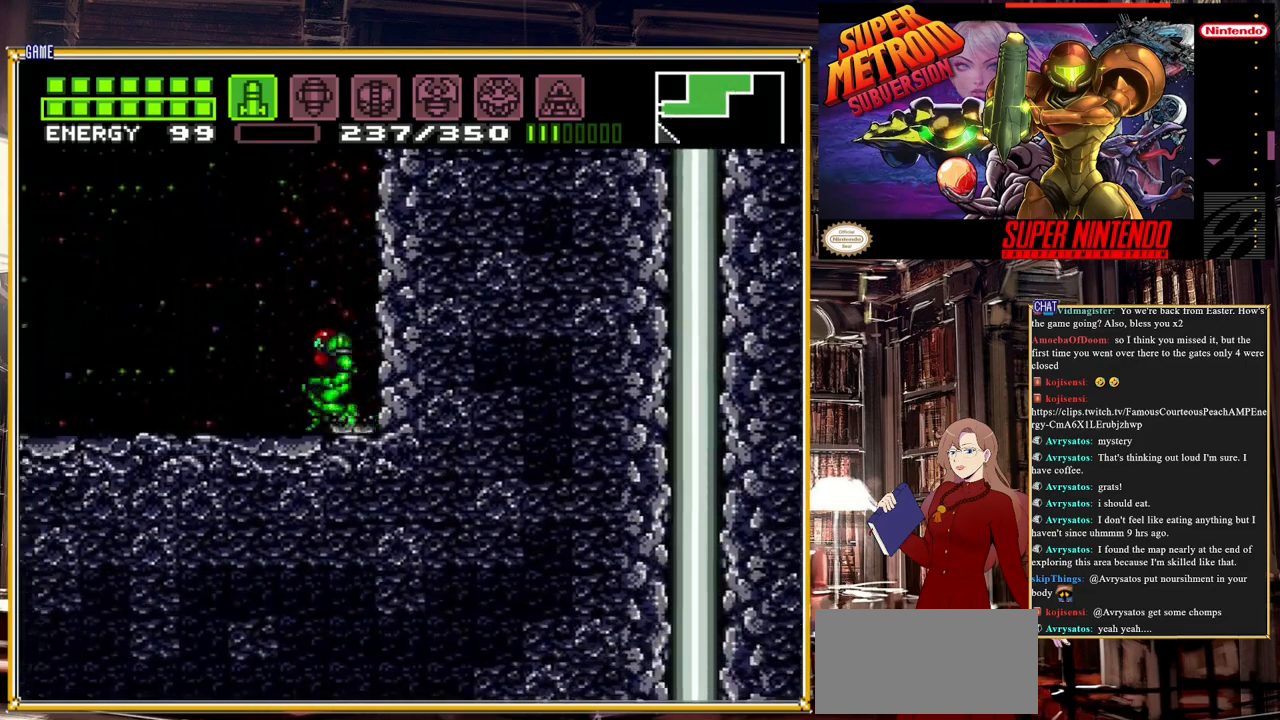
{"buttons": ["A", "DPAD_RIGHT"], "events": [[167, "DPAD_LEFT", "up"], [450, "DPAD_RIGHT", "down"]]}
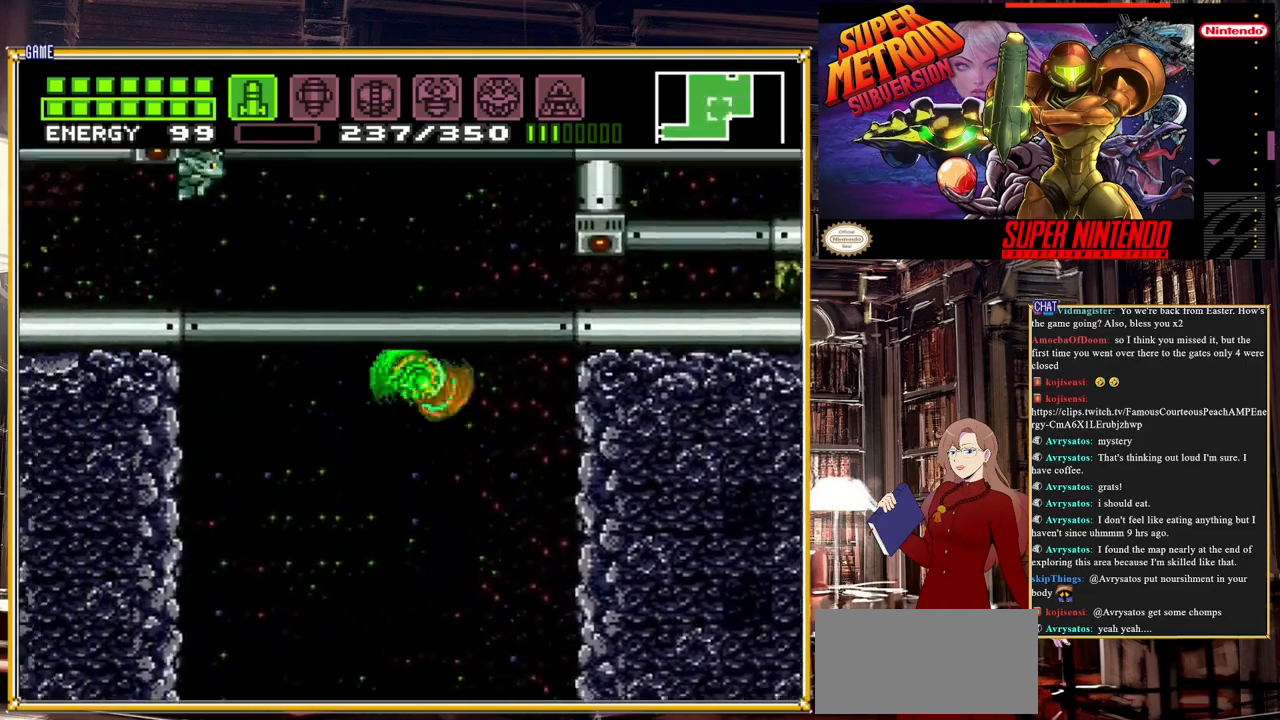
{"buttons": [], "events": [[150, "DPAD_RIGHT", "up"], [267, "A", "up"], [283, "DPAD_LEFT", "down"], [400, "DPAD_LEFT", "up"]]}
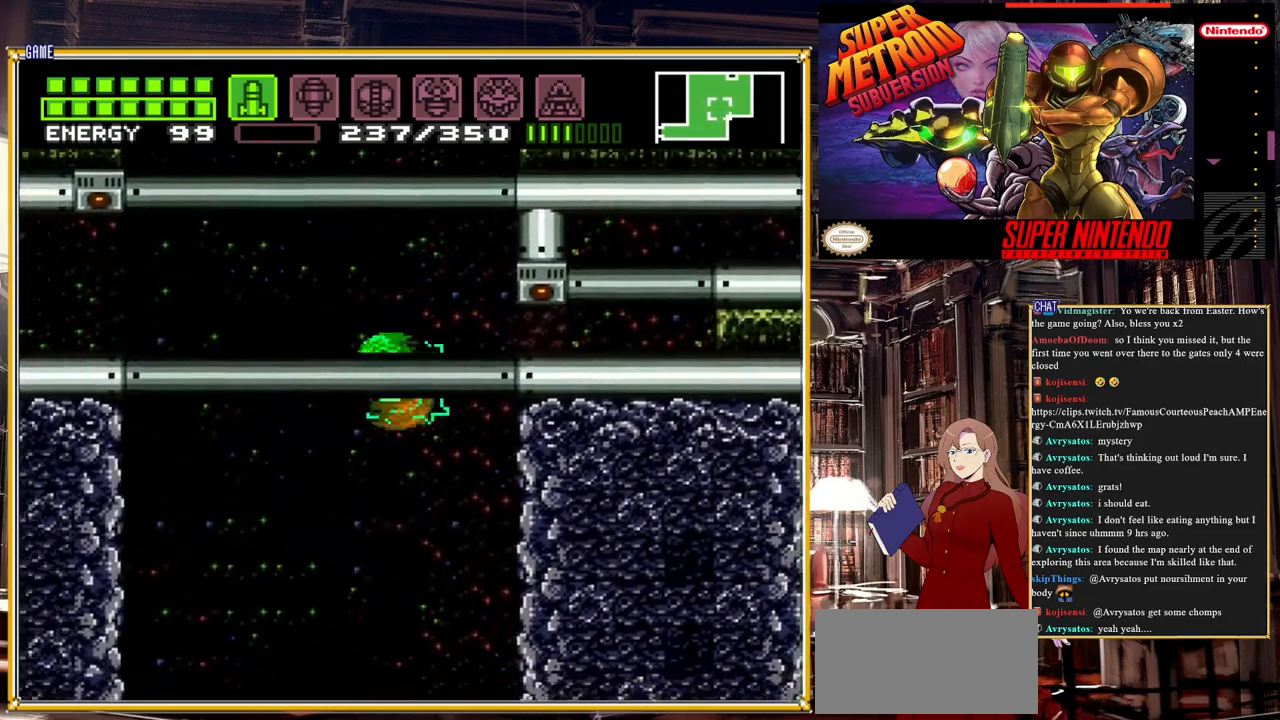
{"buttons": ["A"], "events": [[67, "DPAD_RIGHT", "down"], [167, "DPAD_RIGHT", "up"], [300, "A", "down"]]}
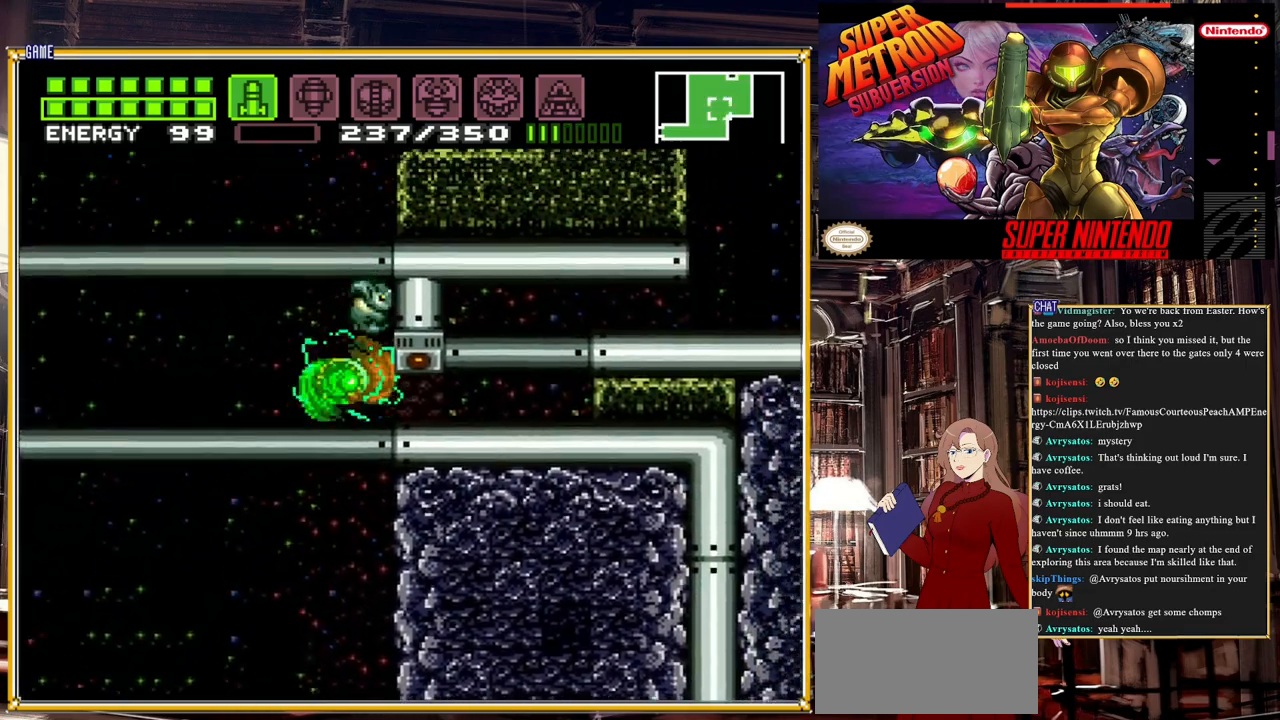
{"buttons": [], "events": [[400, "A", "up"]]}
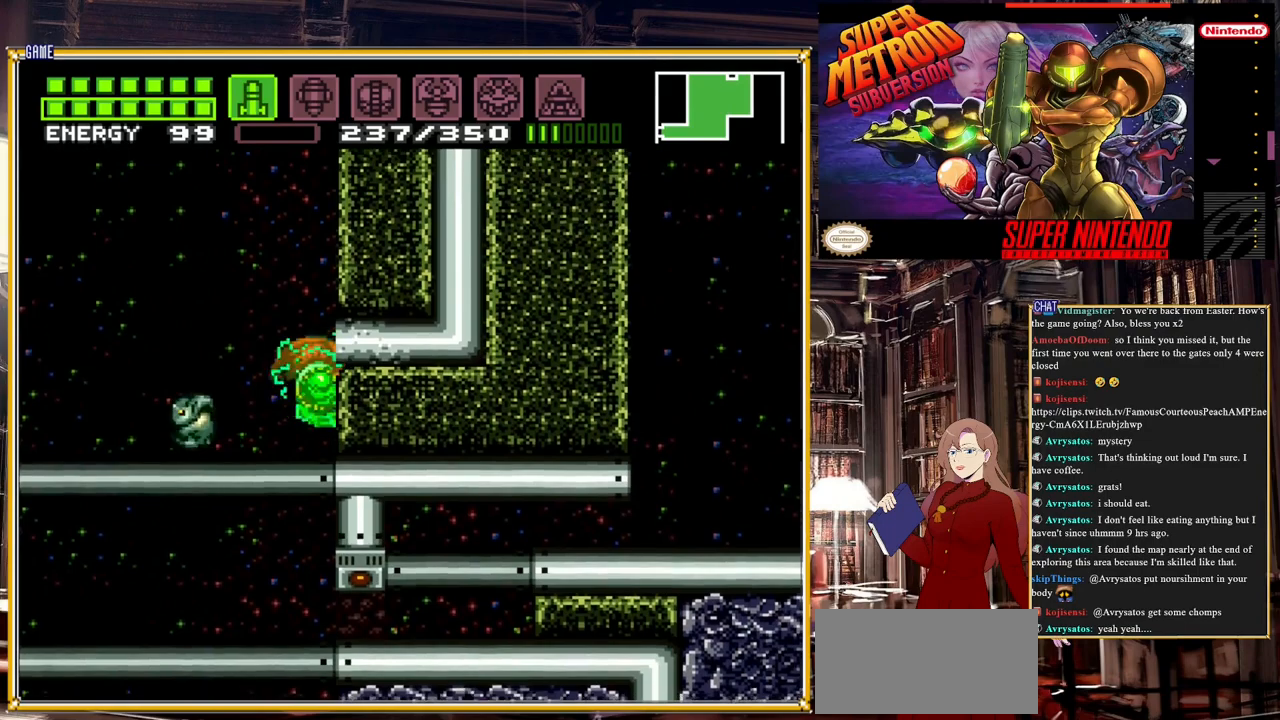
{"buttons": ["DPAD_RIGHT"], "events": [[133, "DPAD_DOWN", "down"], [233, "DPAD_DOWN", "up"], [267, "DPAD_DOWN", "down"], [333, "DPAD_RIGHT", "down"], [350, "DPAD_DOWN", "up"]]}
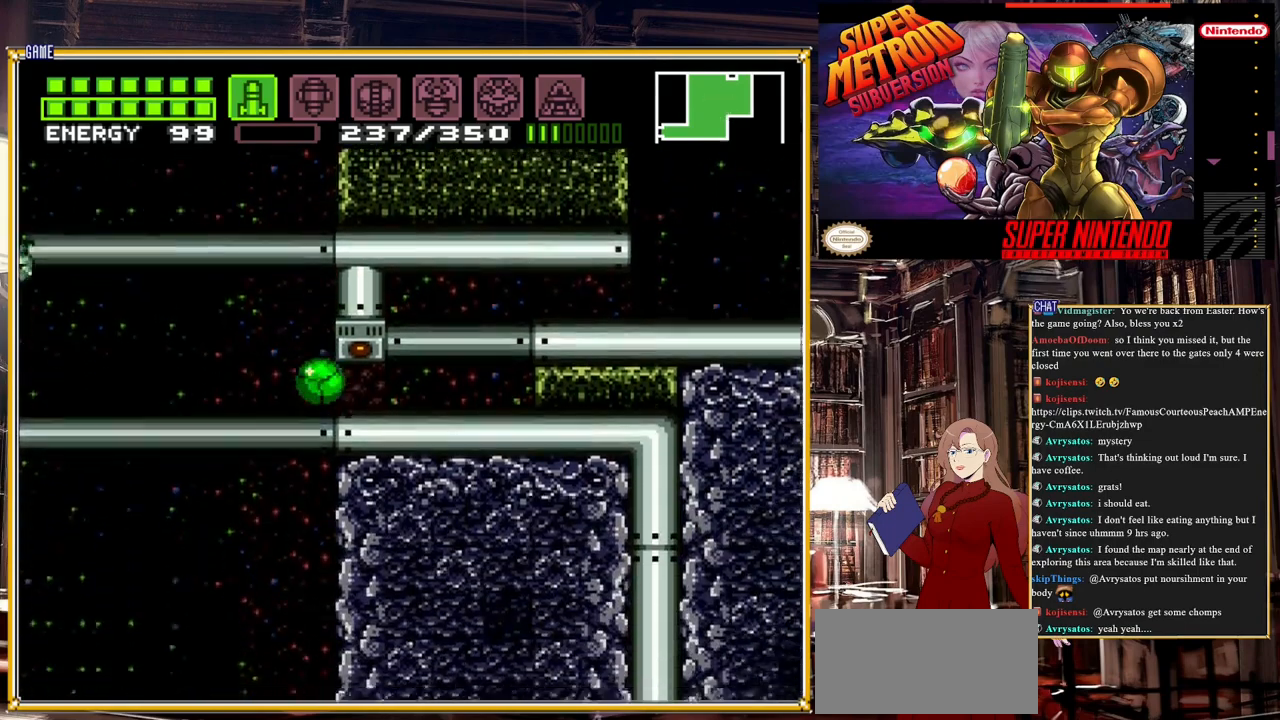
{"buttons": [], "events": [[317, "DPAD_RIGHT", "up"], [433, "DPAD_LEFT", "down"], [500, "DPAD_LEFT", "up"]]}
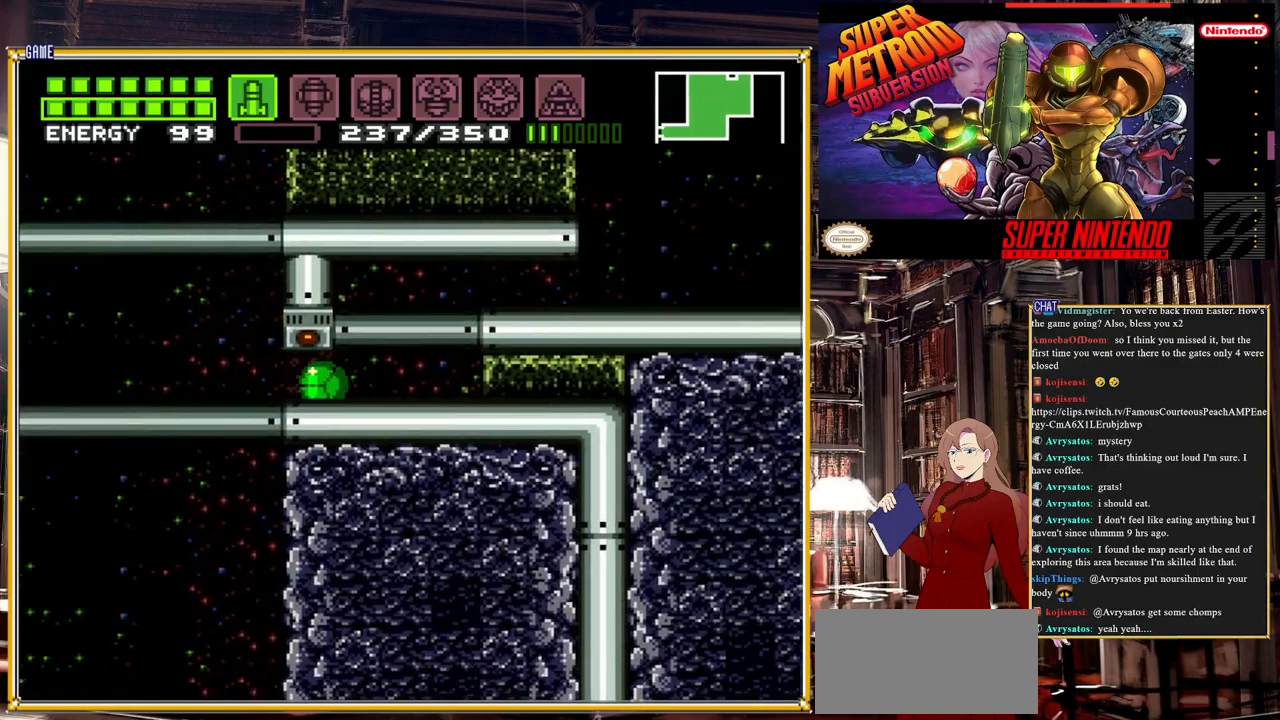
{"buttons": [], "events": [[317, "DPAD_LEFT", "down"], [350, "DPAD_LEFT", "up"]]}
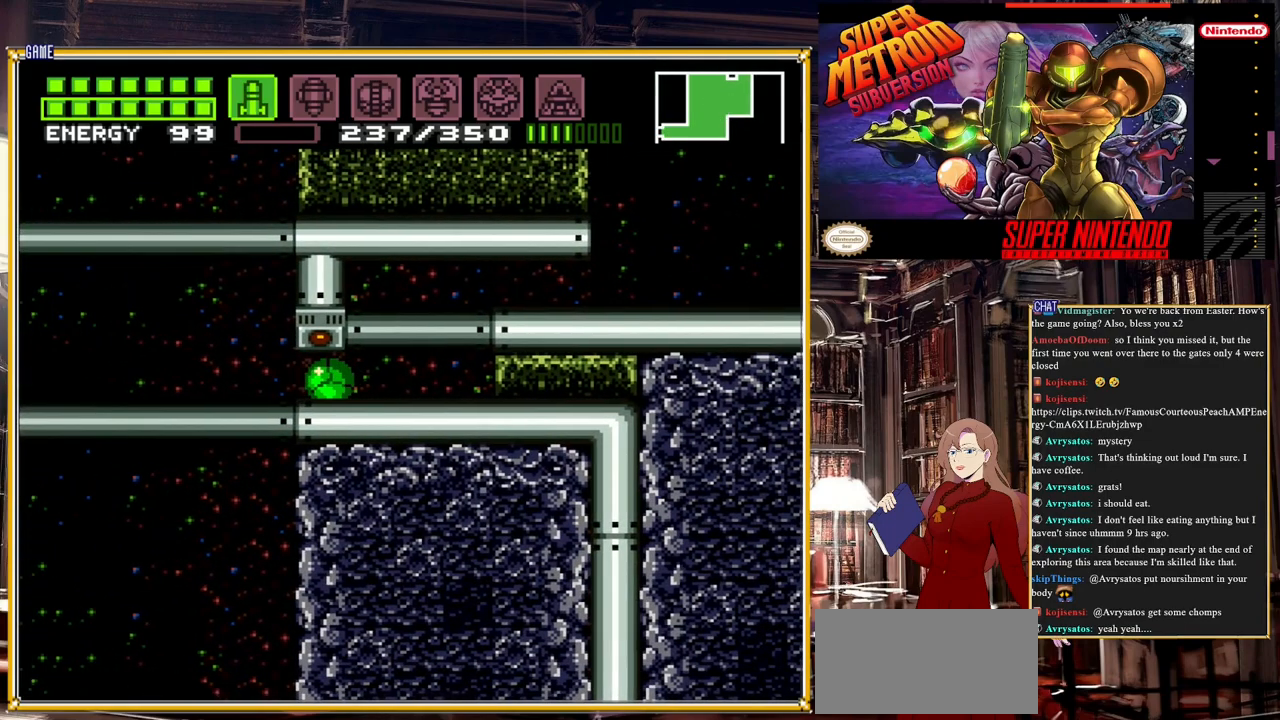
{"buttons": [], "events": []}
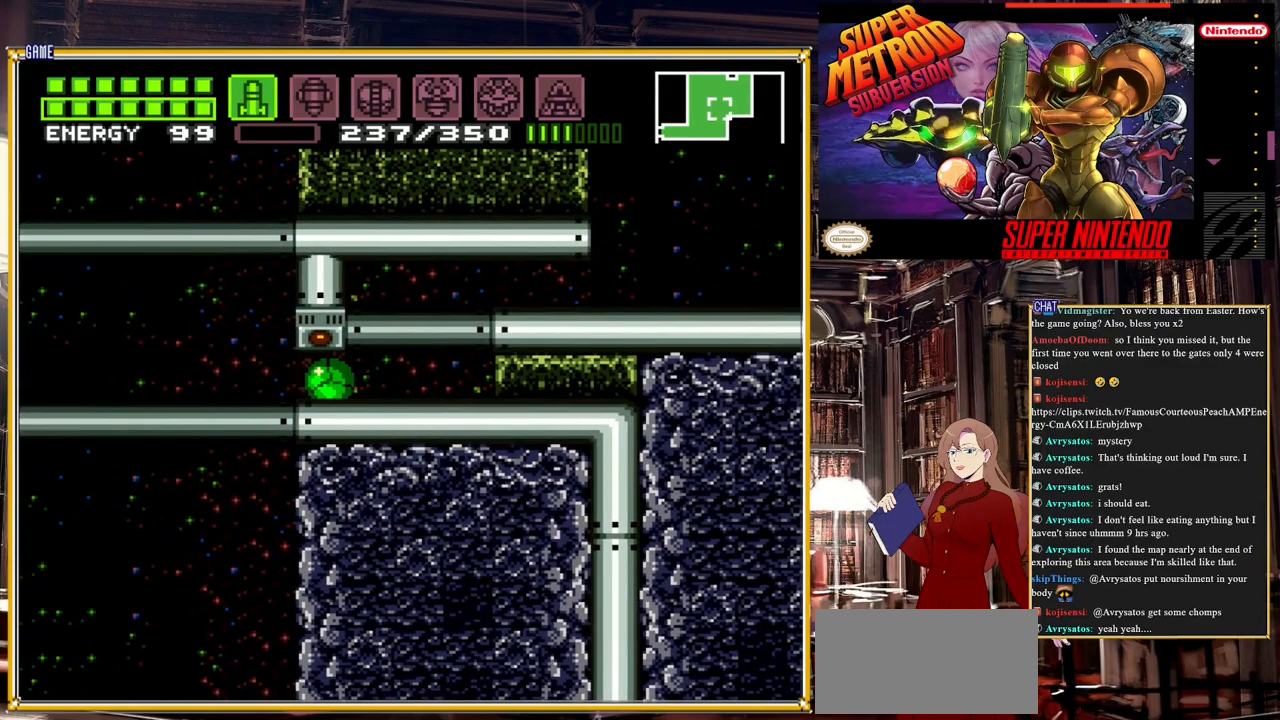
{"buttons": ["DPAD_UP"], "events": [[133, "DPAD_LEFT", "down"], [483, "DPAD_UP", "down"], [500, "DPAD_LEFT", "up"]]}
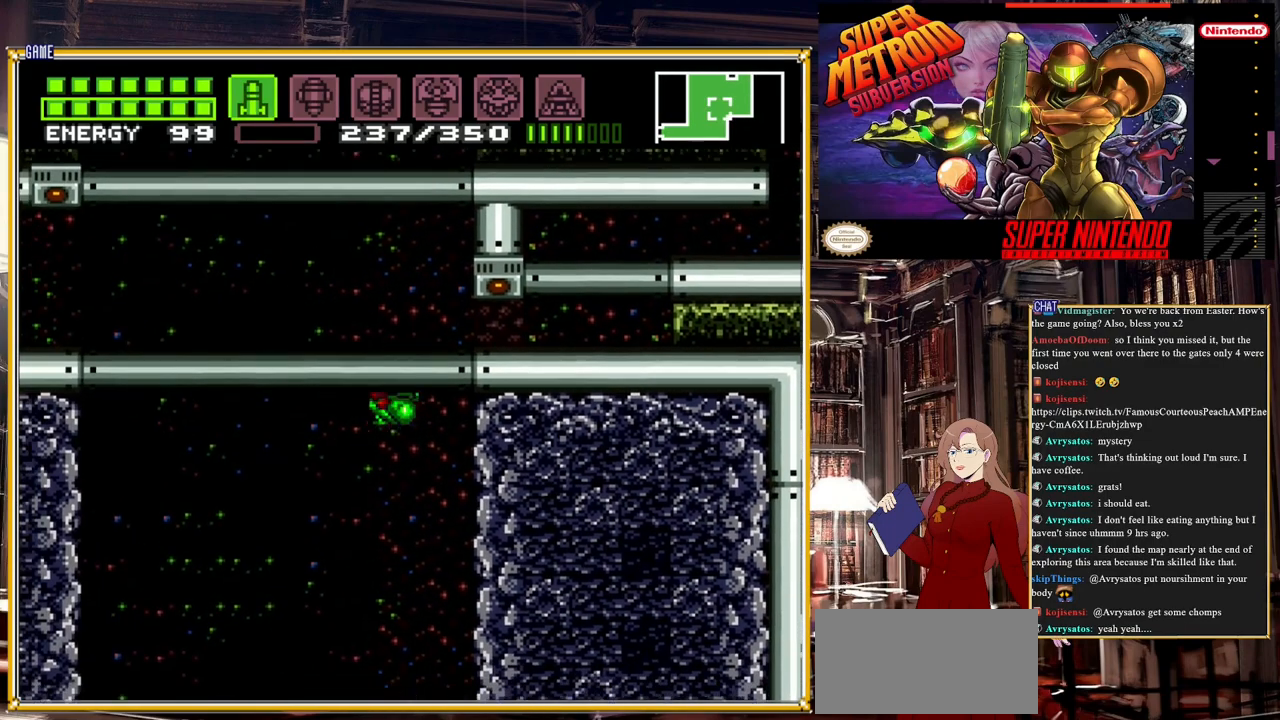
{"buttons": ["DPAD_LEFT"], "events": [[83, "DPAD_LEFT", "down"], [100, "DPAD_UP", "up"], [267, "A", "down"], [450, "A", "up"]]}
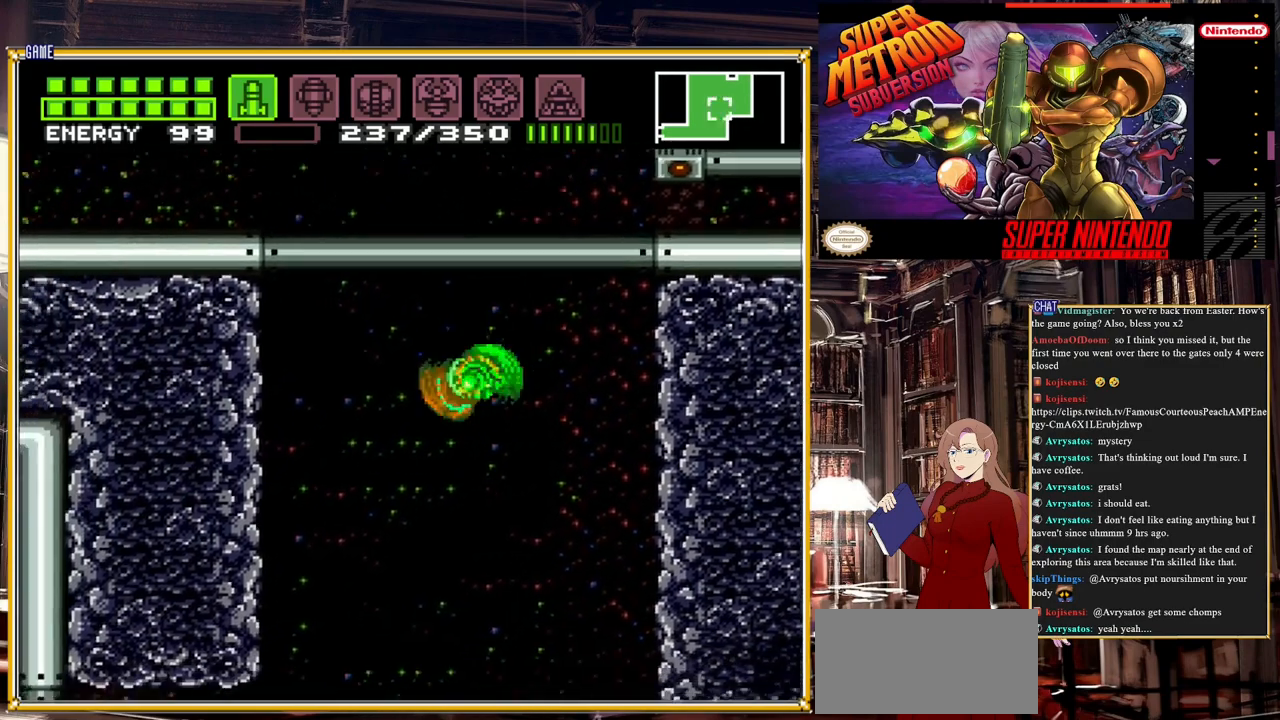
{"buttons": ["DPAD_LEFT"], "events": [[17, "A", "down"], [350, "A", "up"]]}
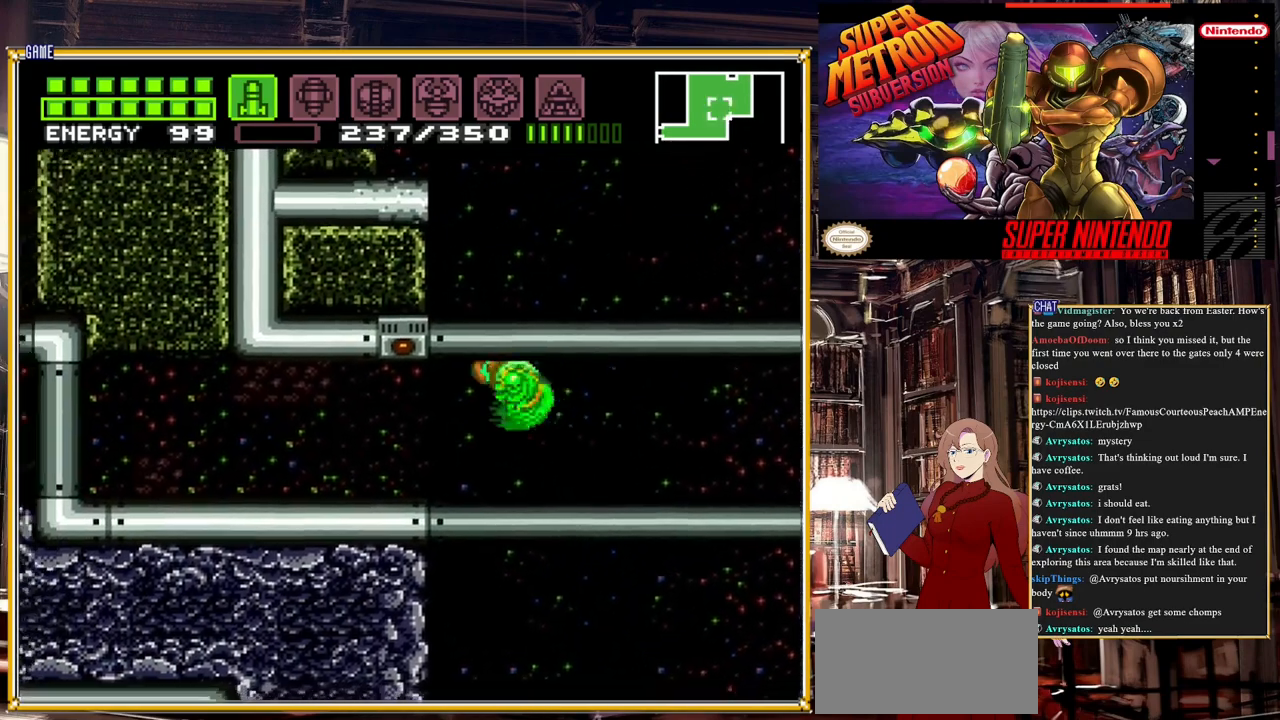
{"buttons": ["B", "DPAD_LEFT"], "events": [[483, "B", "down"]]}
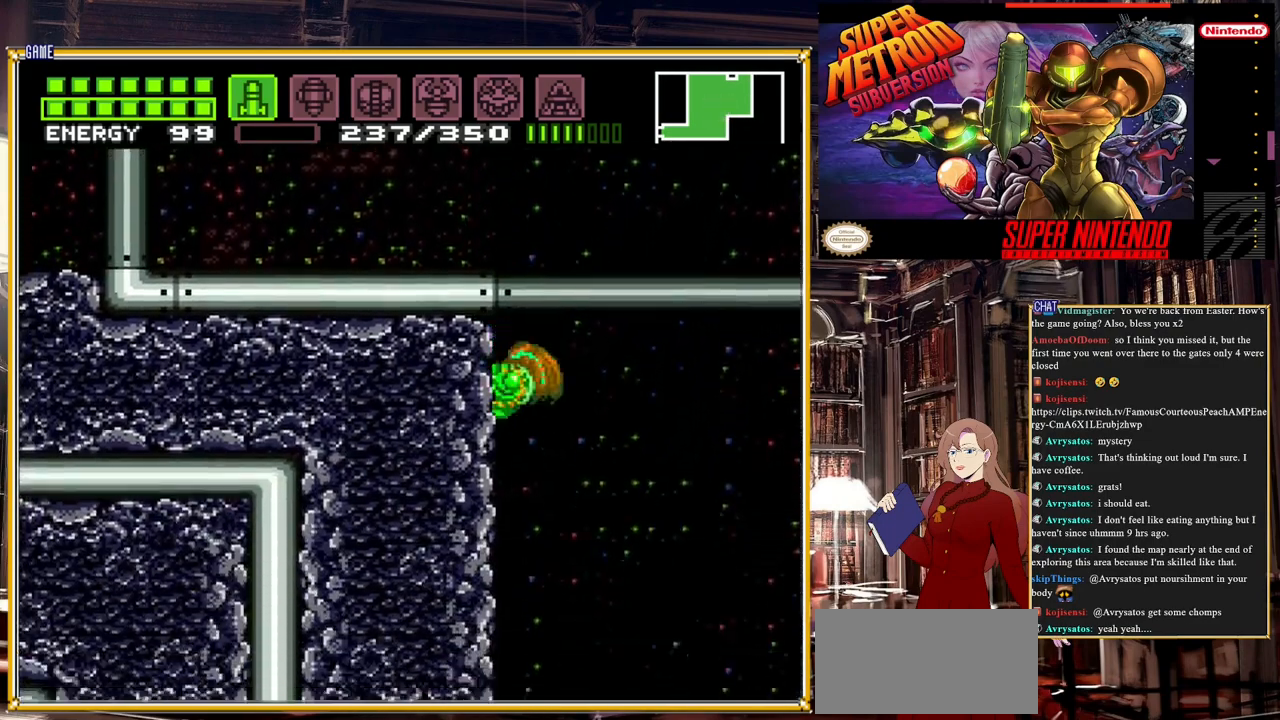
{"buttons": ["B", "DPAD_LEFT"], "events": [[150, "A", "down"], [433, "A", "up"]]}
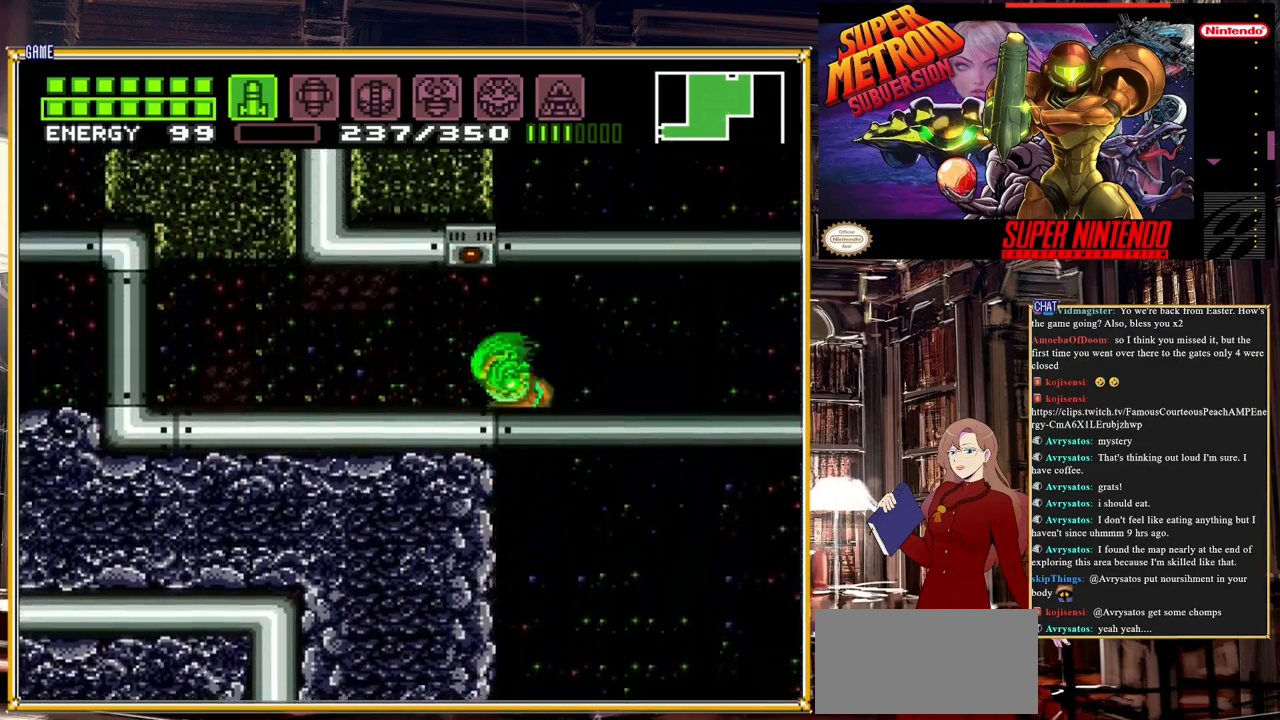
{"buttons": ["B", "DPAD_LEFT"], "events": [[267, "A", "down"], [433, "A", "up"]]}
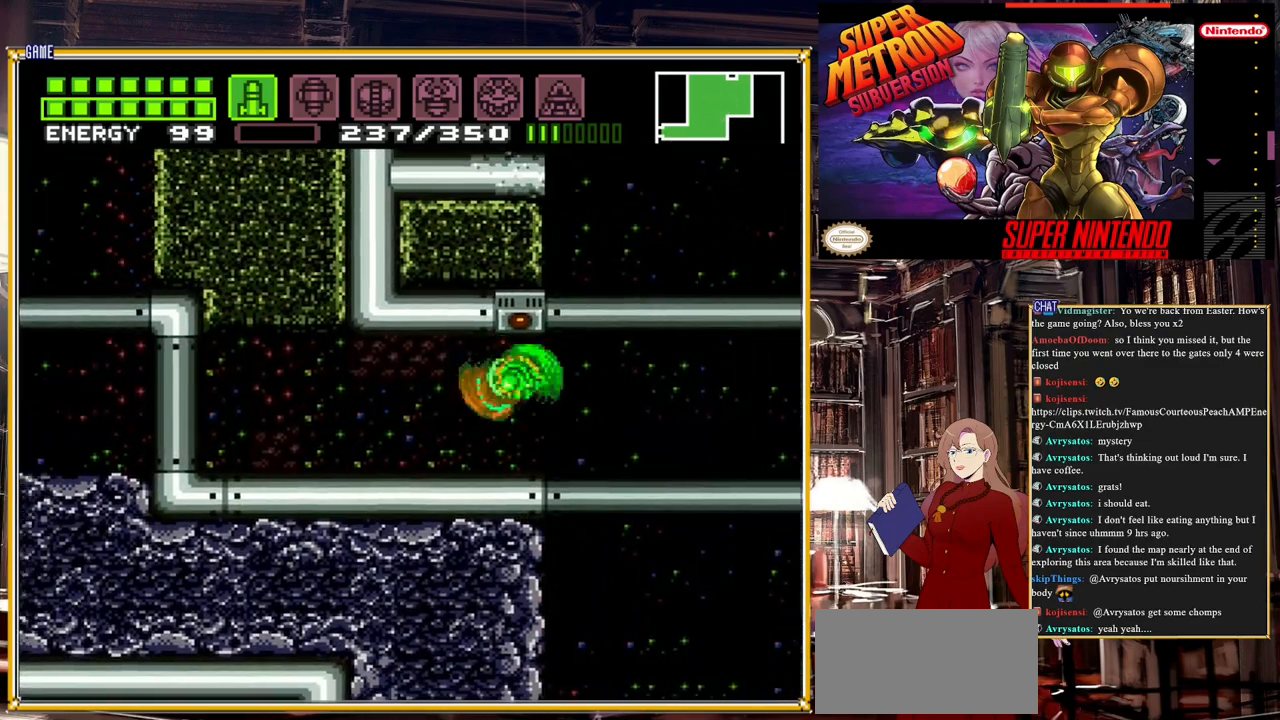
{"buttons": ["B", "DPAD_LEFT"], "events": []}
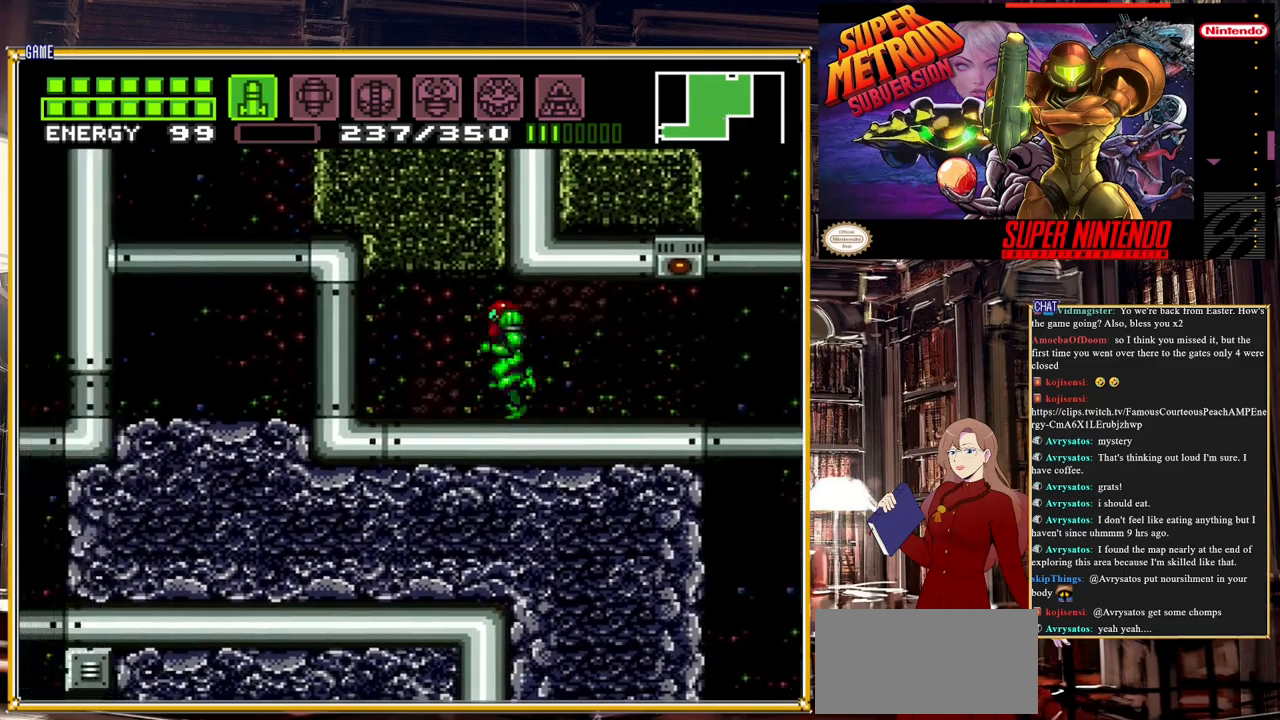
{"buttons": ["B"], "events": [[400, "DPAD_LEFT", "up"]]}
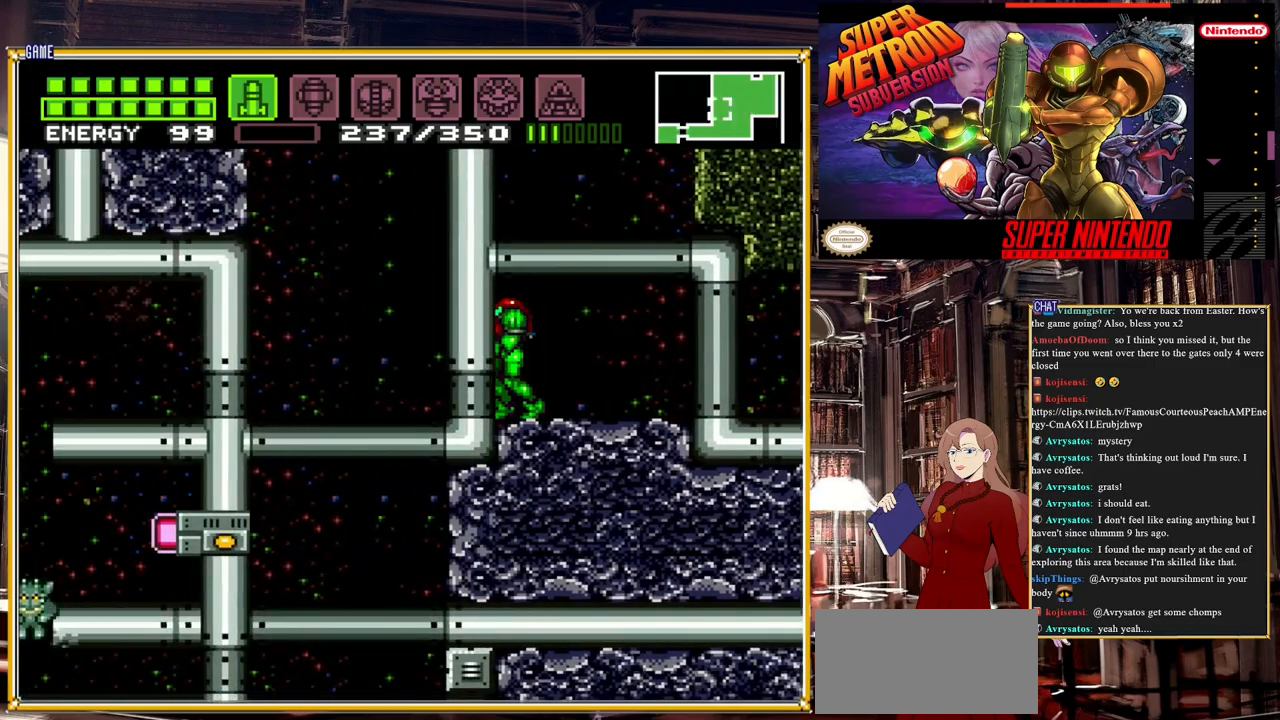
{"buttons": ["B"], "events": []}
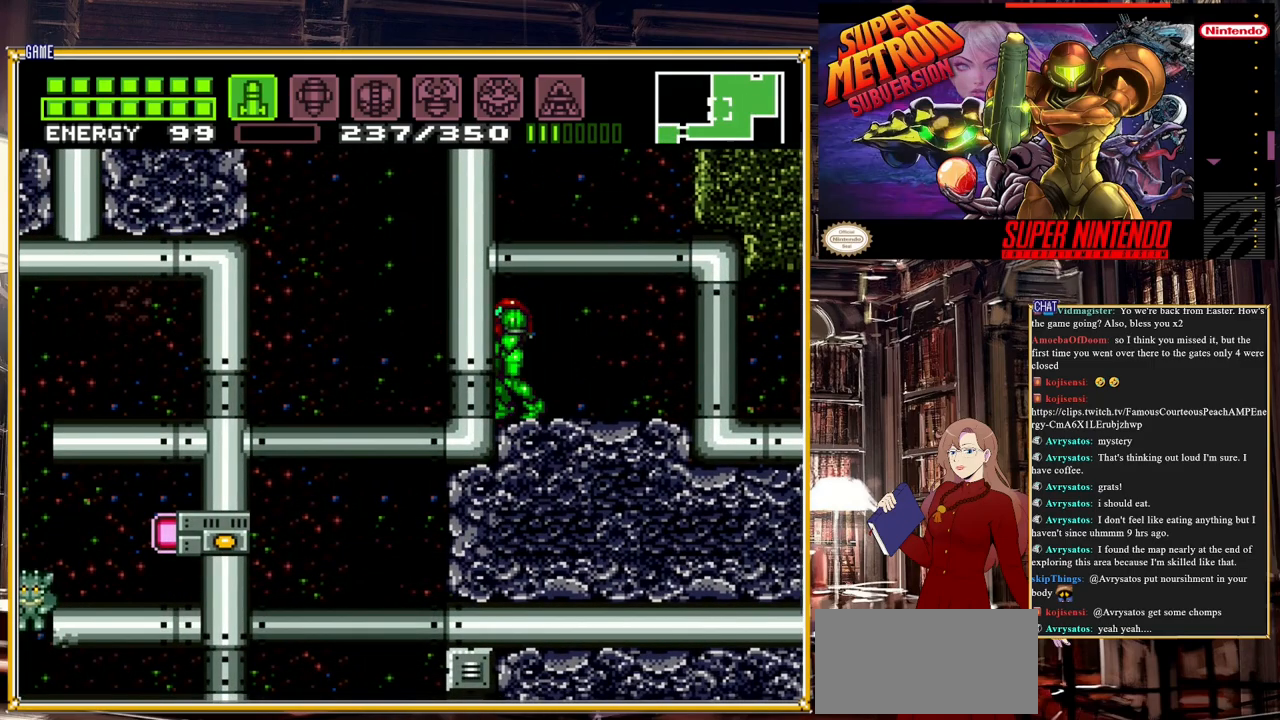
{"buttons": ["A", "B", "DPAD_RIGHT"], "events": [[283, "A", "down"], [317, "DPAD_RIGHT", "down"]]}
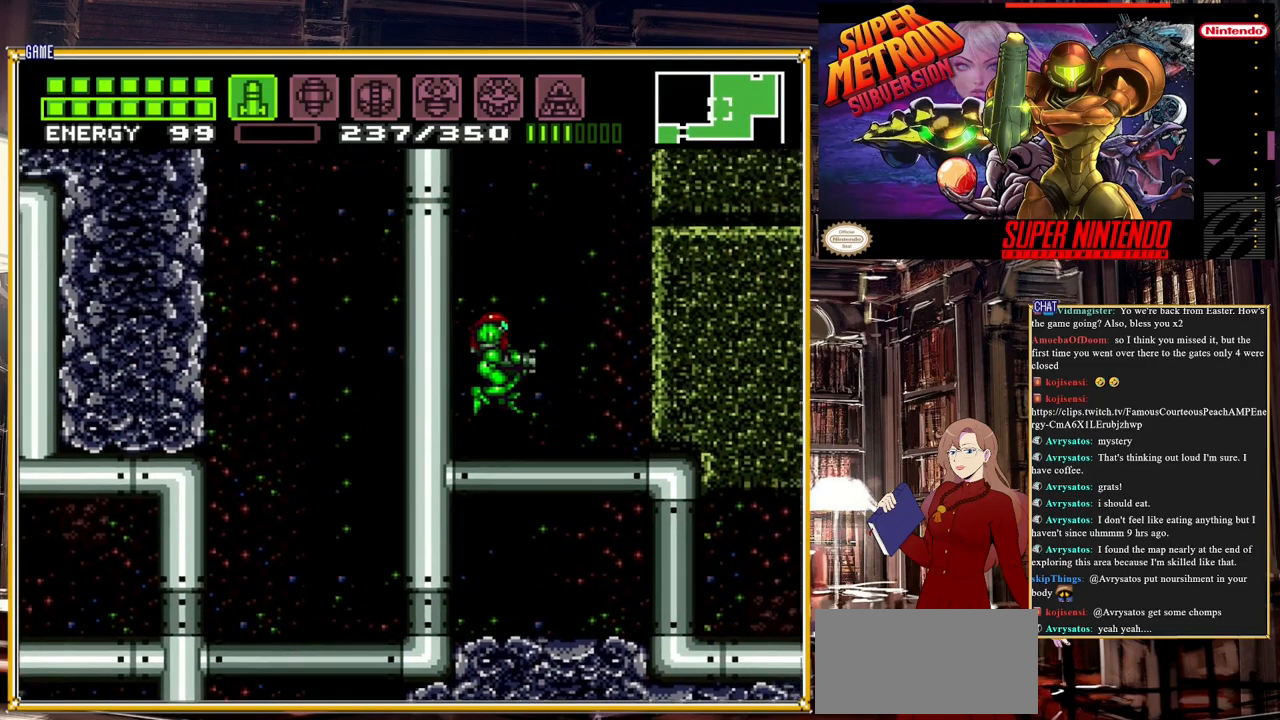
{"buttons": ["B"], "events": [[383, "A", "up"], [417, "DPAD_RIGHT", "up"]]}
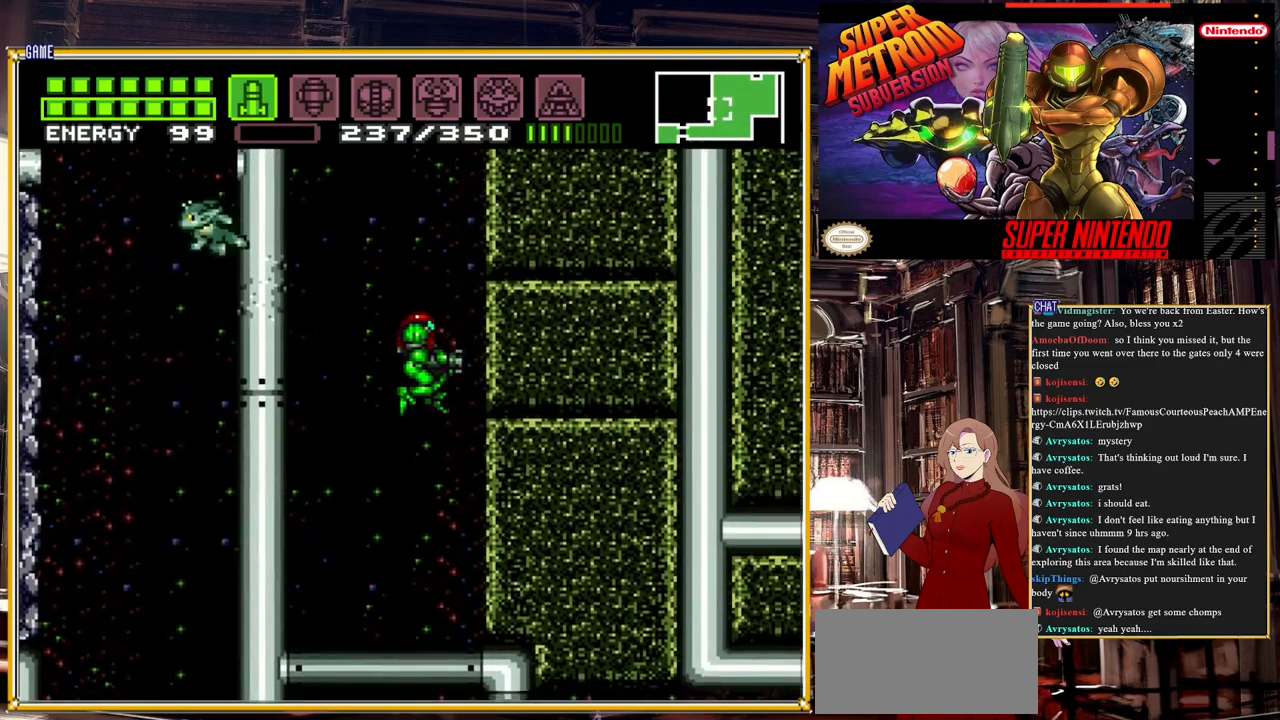
{"buttons": ["A", "DPAD_LEFT"], "events": [[83, "B", "up"], [83, "DPAD_LEFT", "down"], [133, "B", "down"], [150, "A", "down"], [183, "B", "up"], [283, "A", "up"], [367, "A", "down"]]}
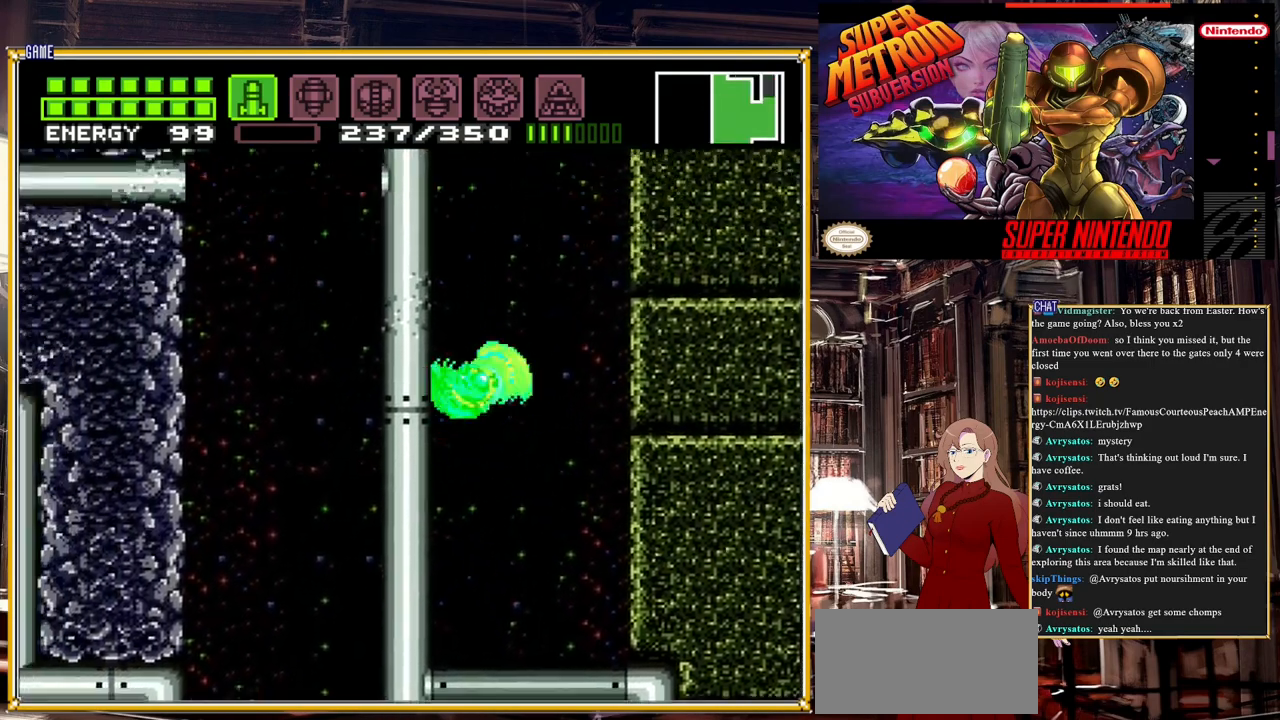
{"buttons": ["DPAD_RIGHT"], "events": [[183, "DPAD_LEFT", "up"], [450, "A", "up"], [450, "DPAD_RIGHT", "down"]]}
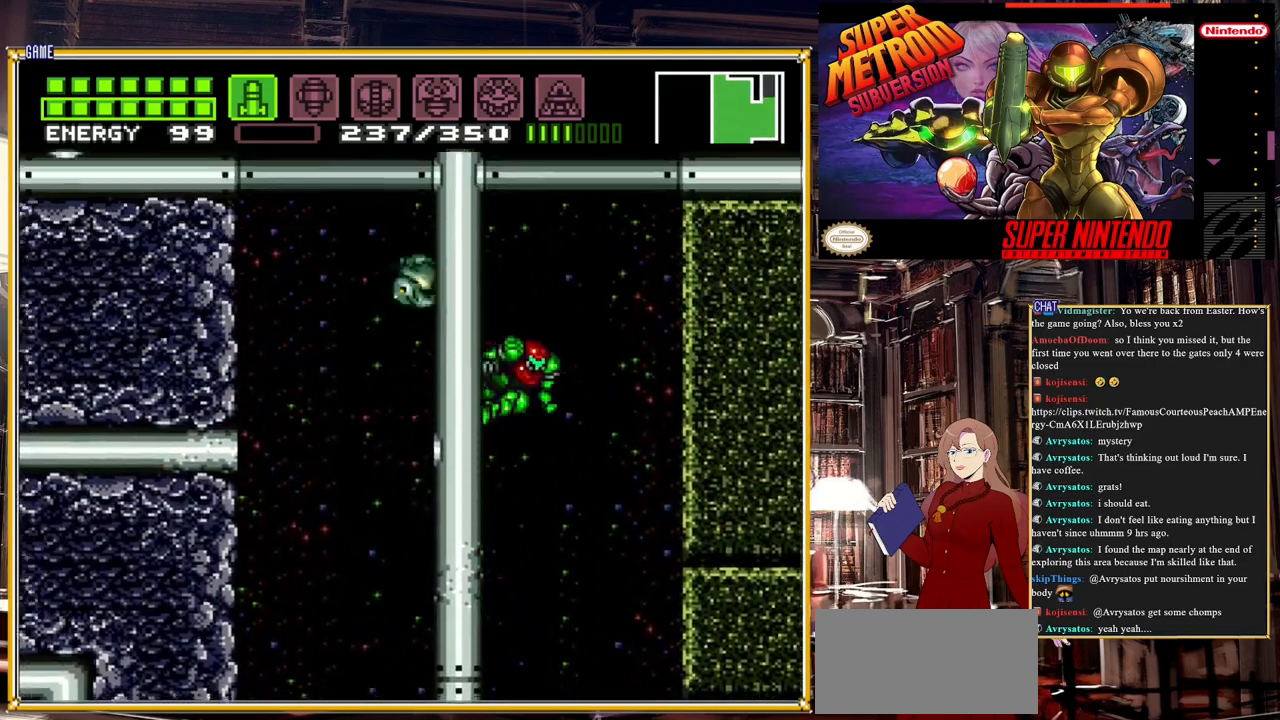
{"buttons": ["A", "DPAD_RIGHT"], "events": [[33, "A", "down"]]}
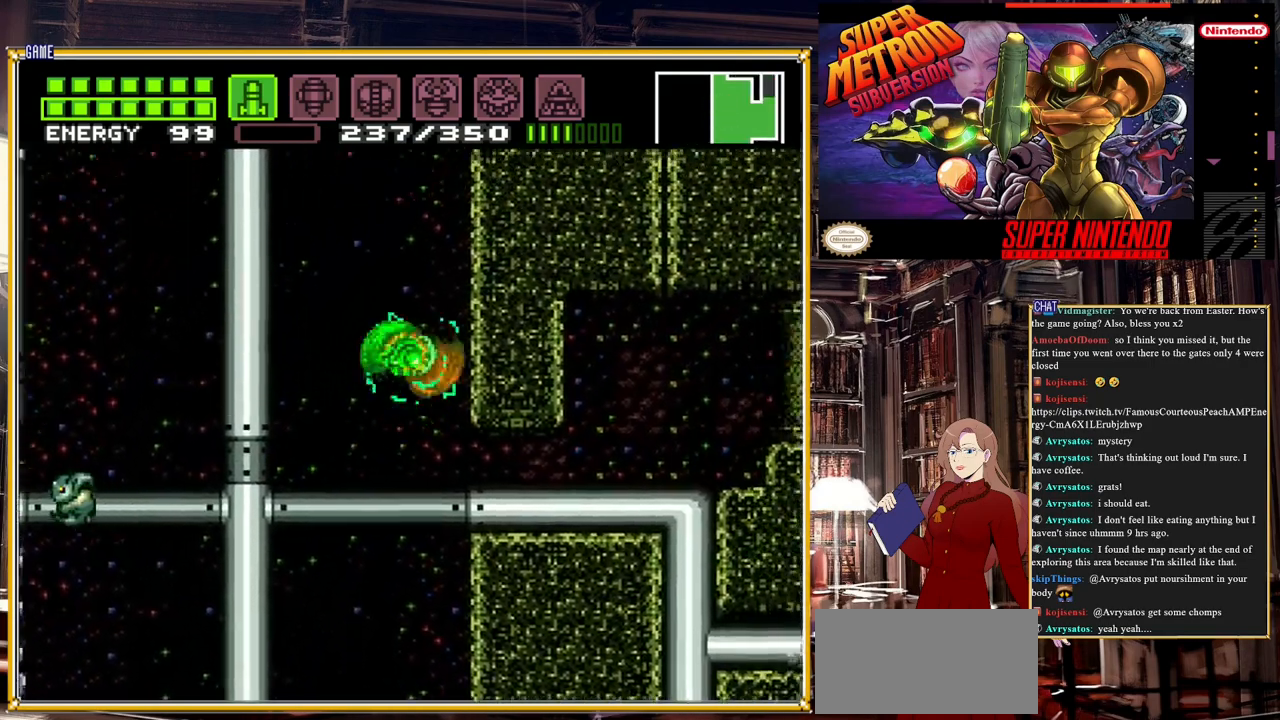
{"buttons": ["A", "DPAD_LEFT"], "events": [[50, "DPAD_RIGHT", "up"], [200, "A", "up"], [267, "DPAD_LEFT", "down"], [317, "A", "down"]]}
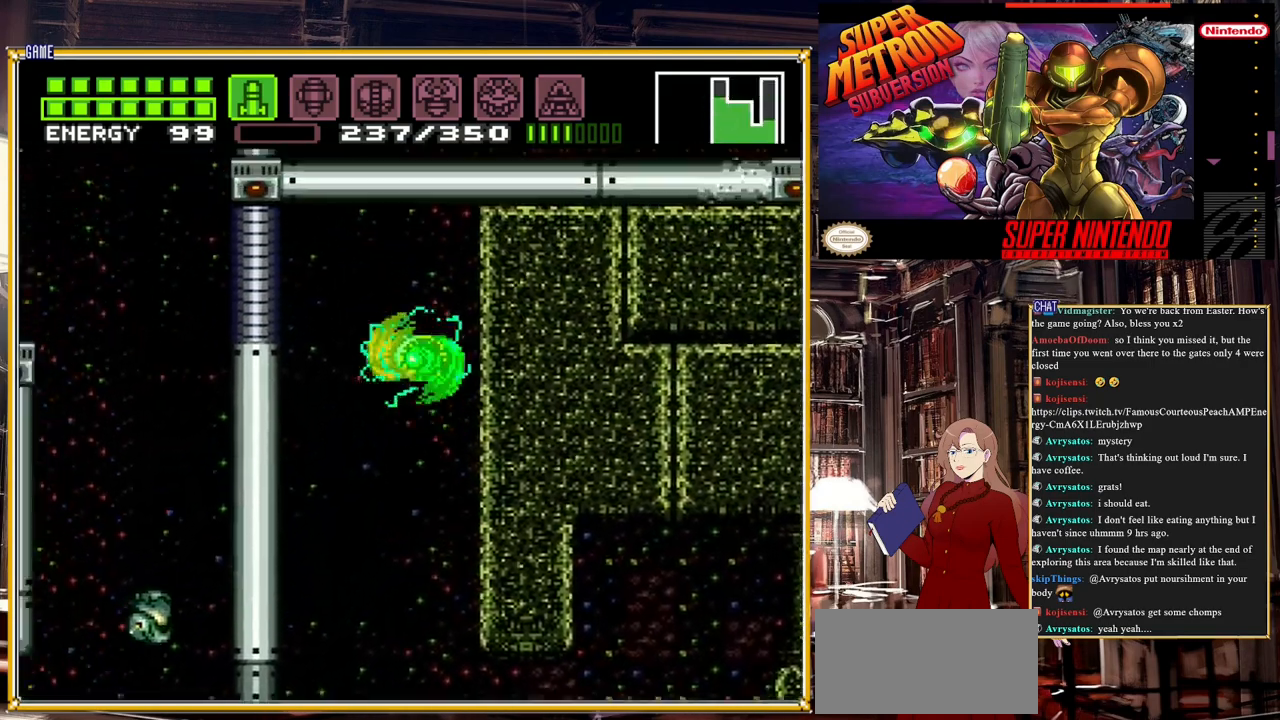
{"buttons": [], "events": [[117, "A", "up"], [150, "DPAD_LEFT", "up"]]}
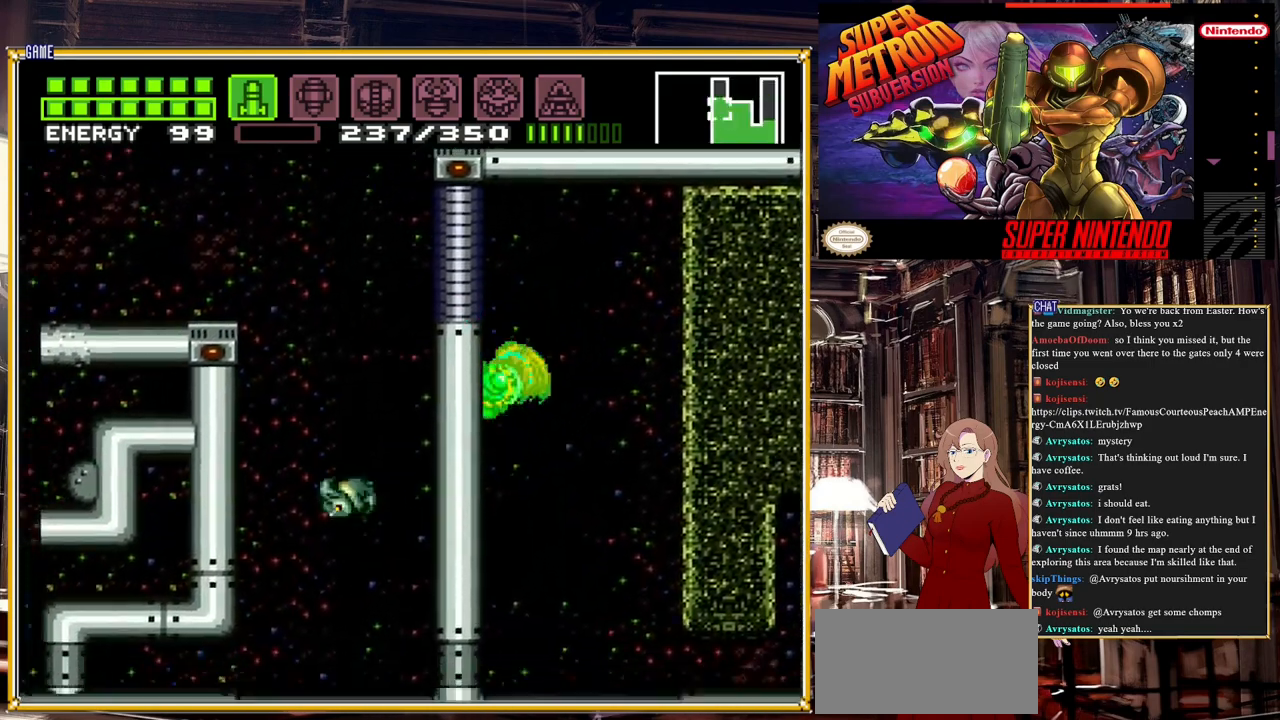
{"buttons": ["A", "DPAD_RIGHT"], "events": [[100, "DPAD_RIGHT", "down"], [133, "A", "down"]]}
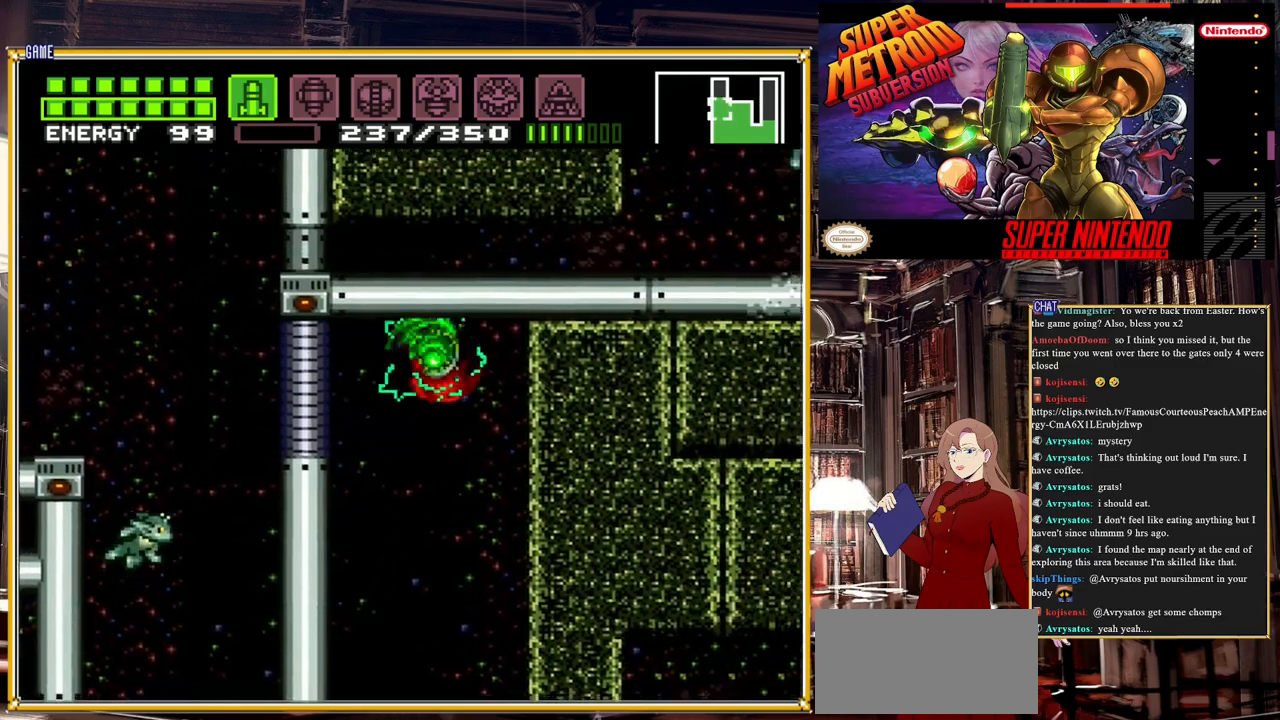
{"buttons": [], "events": [[117, "A", "up"], [233, "DPAD_RIGHT", "up"]]}
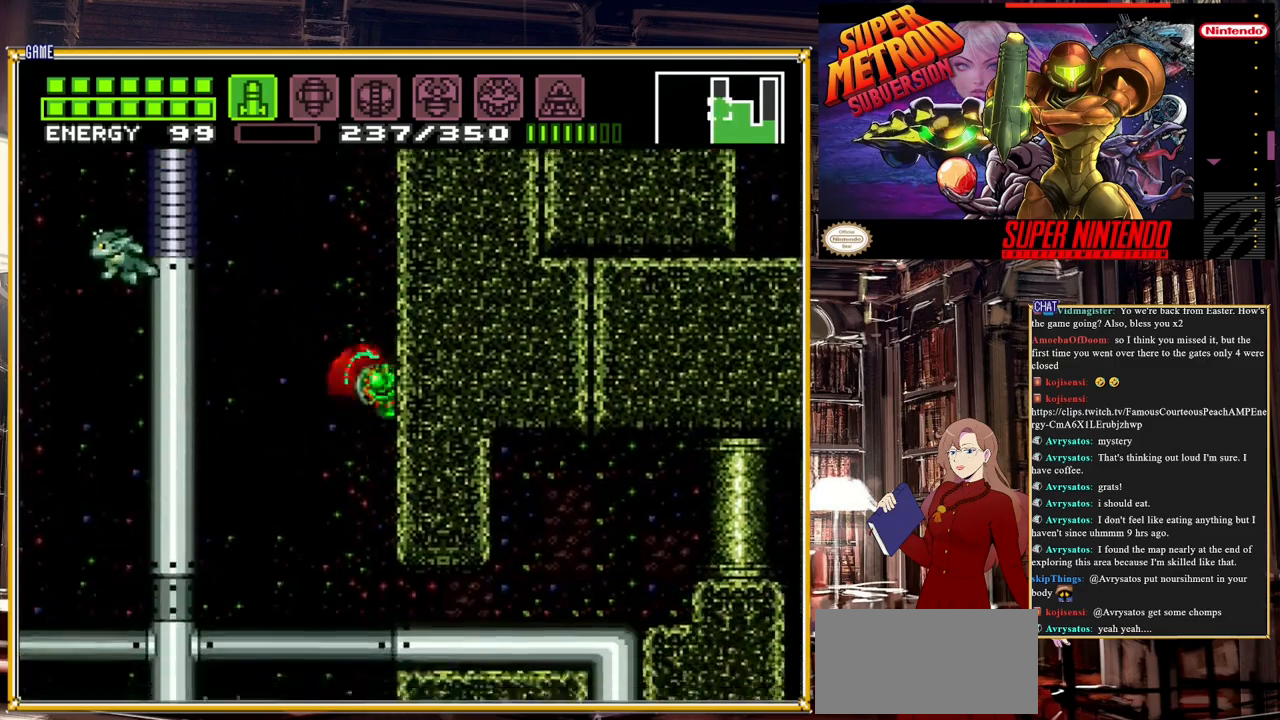
{"buttons": [], "events": [[33, "A", "down"], [383, "A", "up"], [433, "DPAD_DOWN", "down"], [500, "DPAD_DOWN", "up"]]}
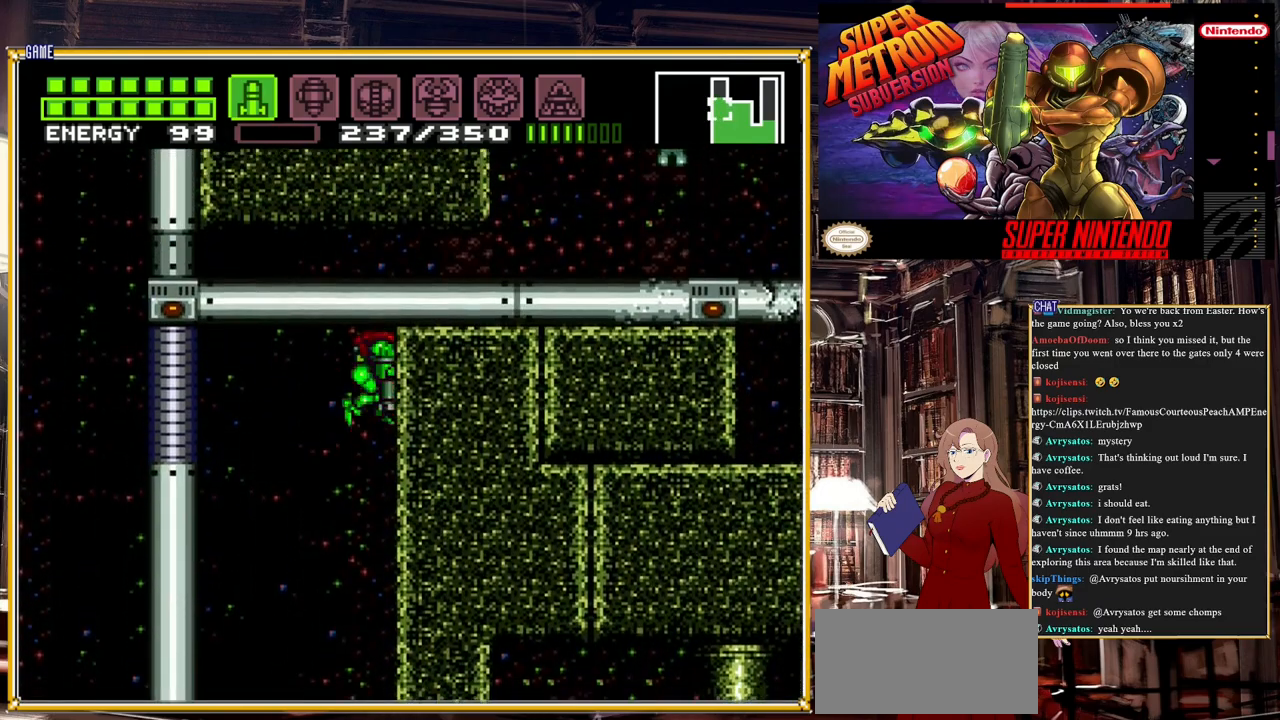
{"buttons": ["B", "DPAD_RIGHT"], "events": [[83, "DPAD_DOWN", "down"], [233, "DPAD_DOWN", "up"], [283, "DPAD_RIGHT", "down"], [500, "B", "down"]]}
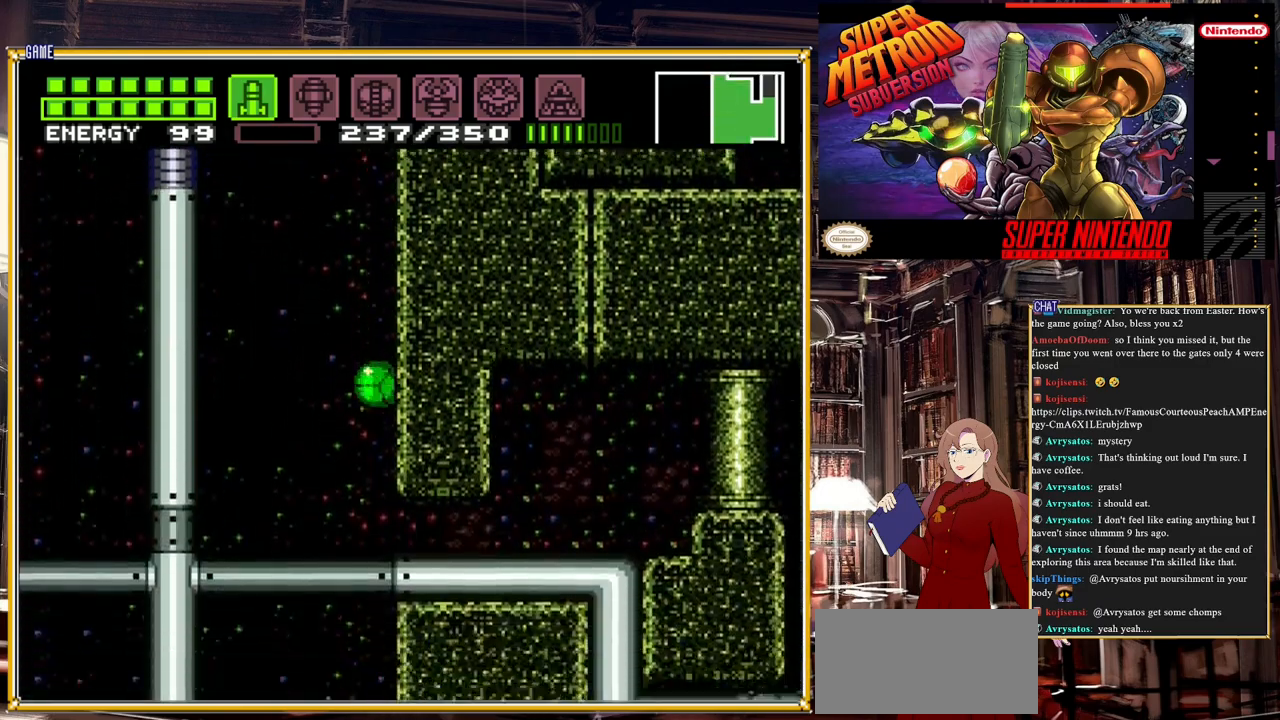
{"buttons": ["B", "DPAD_RIGHT"], "events": []}